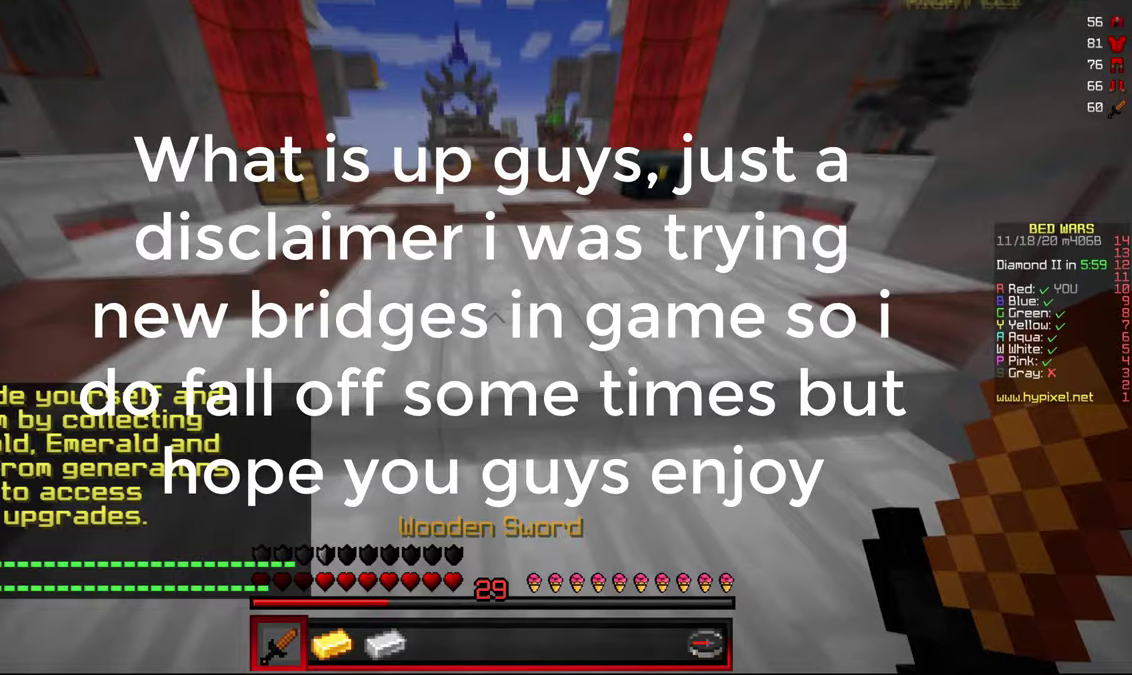
Gameplay with keyboard and mouse; each line is a JSON object with the keys and mouse buttons held at the frame after it. "events" lists presses ("down") and releases ("up") of "a", "d", "s", "w", "mouse_left" and "mouse_right" between this image and that frame as [ms after this image, input, new state], when the widget could be followed in between. "mouse_left", "mouse_right" = the "left", "right" buttons of the "mouse" list. No other keys are recorded. Fast repeated clicks can show as one long hold. Mouse movement is not recorded.
{"keys": [], "mouse": [], "events": [[50, "a", "up"], [50, "w", "up"]]}
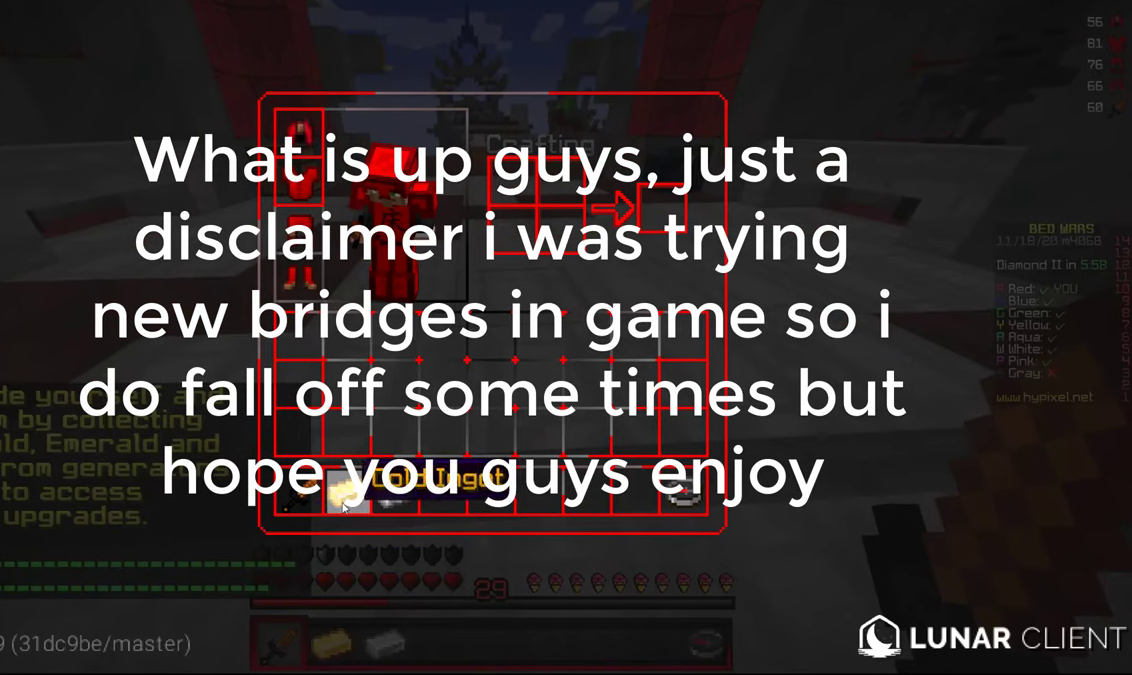
{"keys": [], "mouse": [], "events": []}
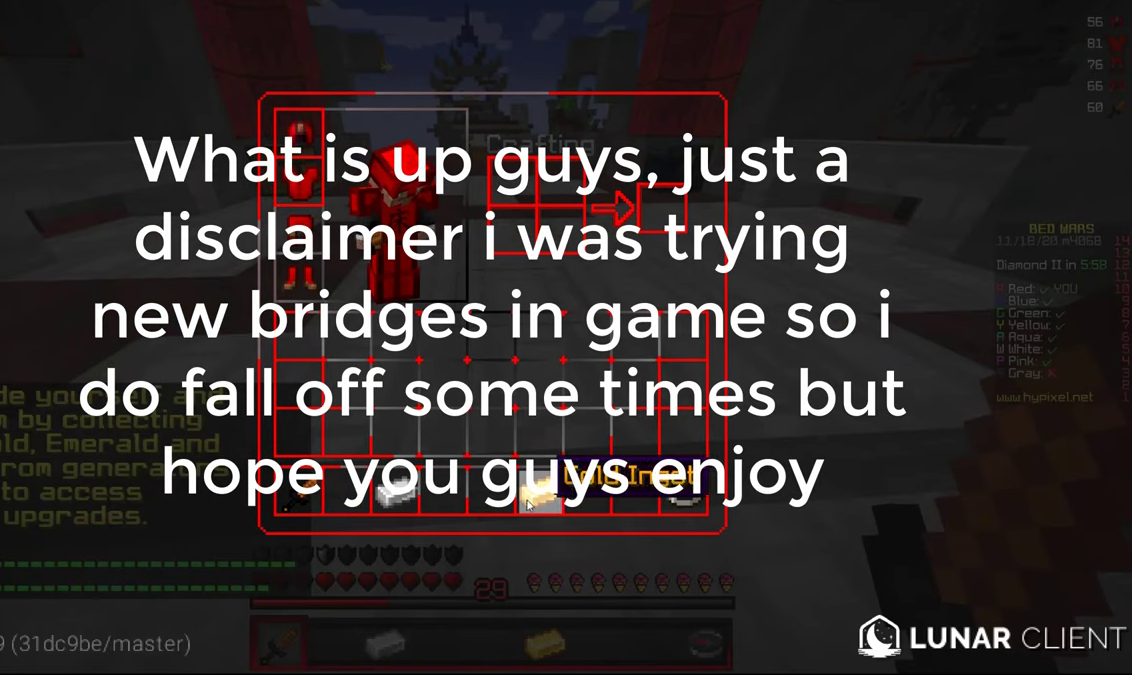
{"keys": [], "mouse": [], "events": []}
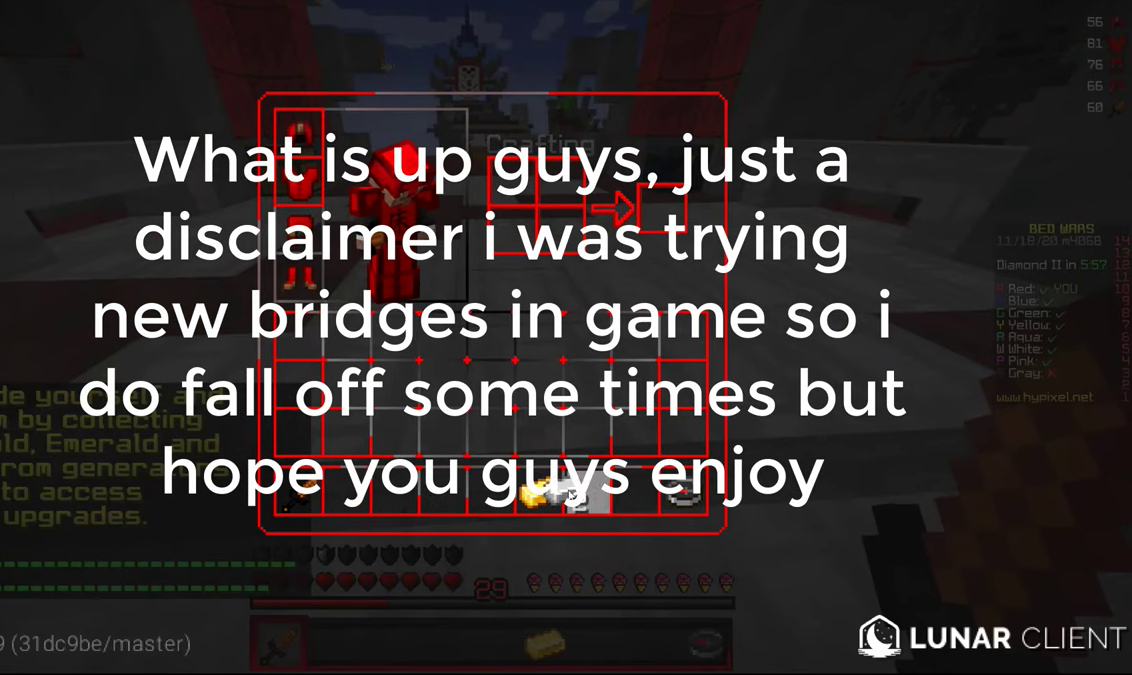
{"keys": ["d", "w"], "mouse": [], "events": [[383, "w", "down"], [467, "d", "down"]]}
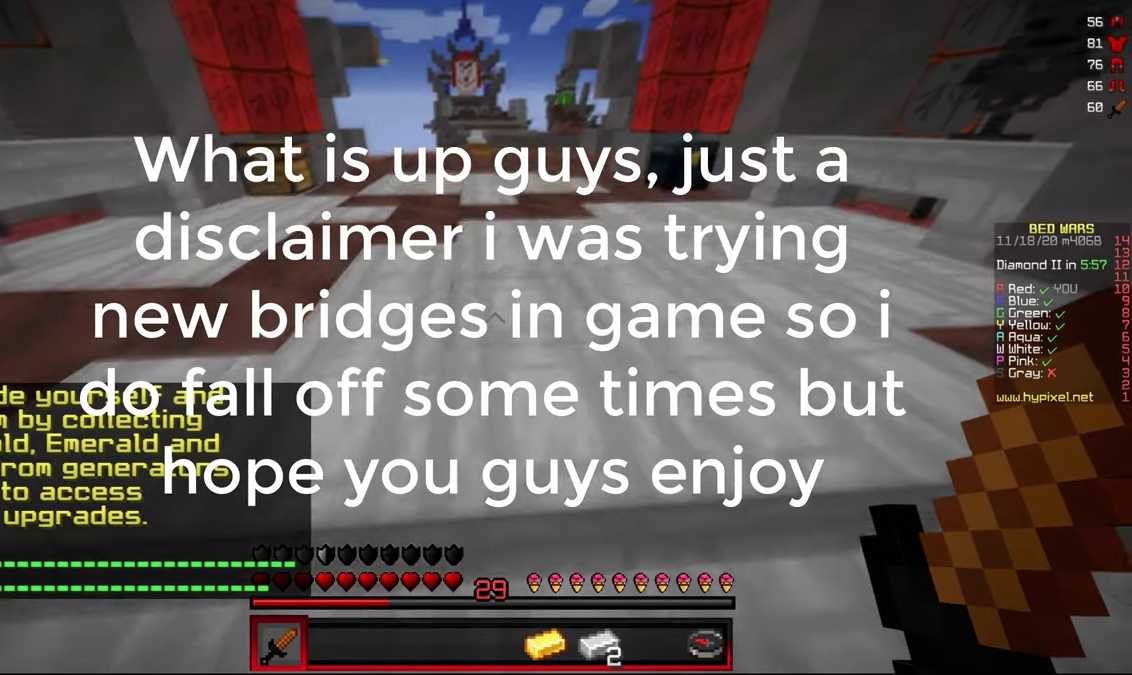
{"keys": ["s"], "mouse": [], "events": [[17, "w", "up"], [100, "a", "down"], [117, "d", "up"], [200, "d", "down"], [250, "a", "up"], [367, "d", "up"], [367, "s", "down"]]}
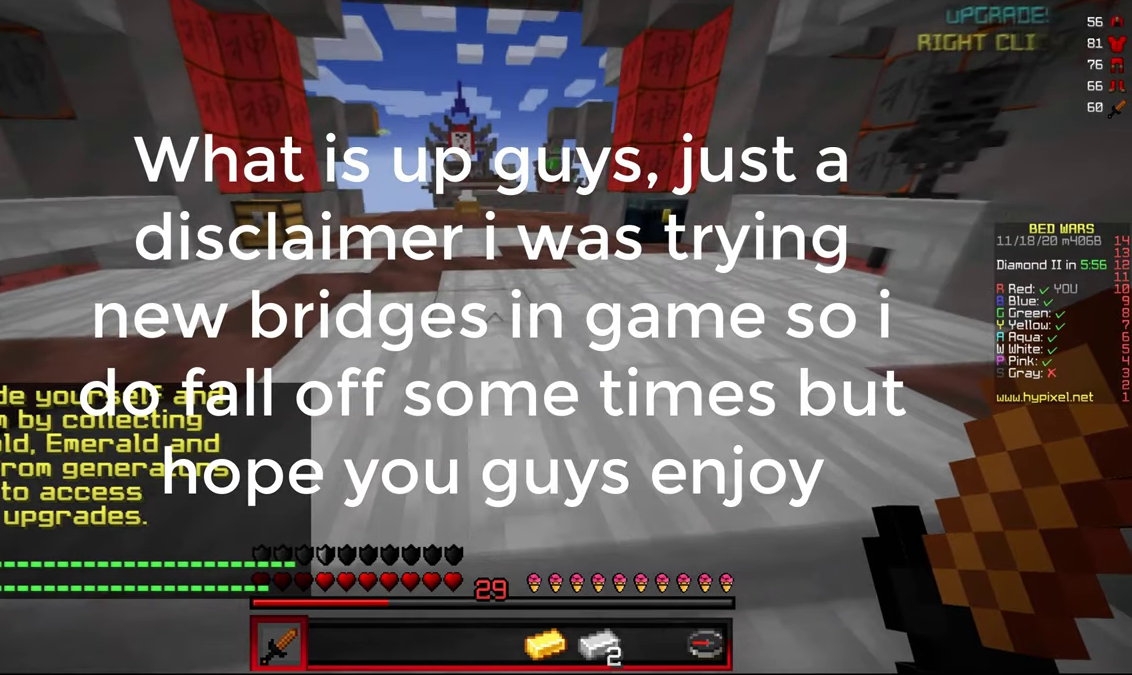
{"keys": [], "mouse": [], "events": [[17, "s", "up"]]}
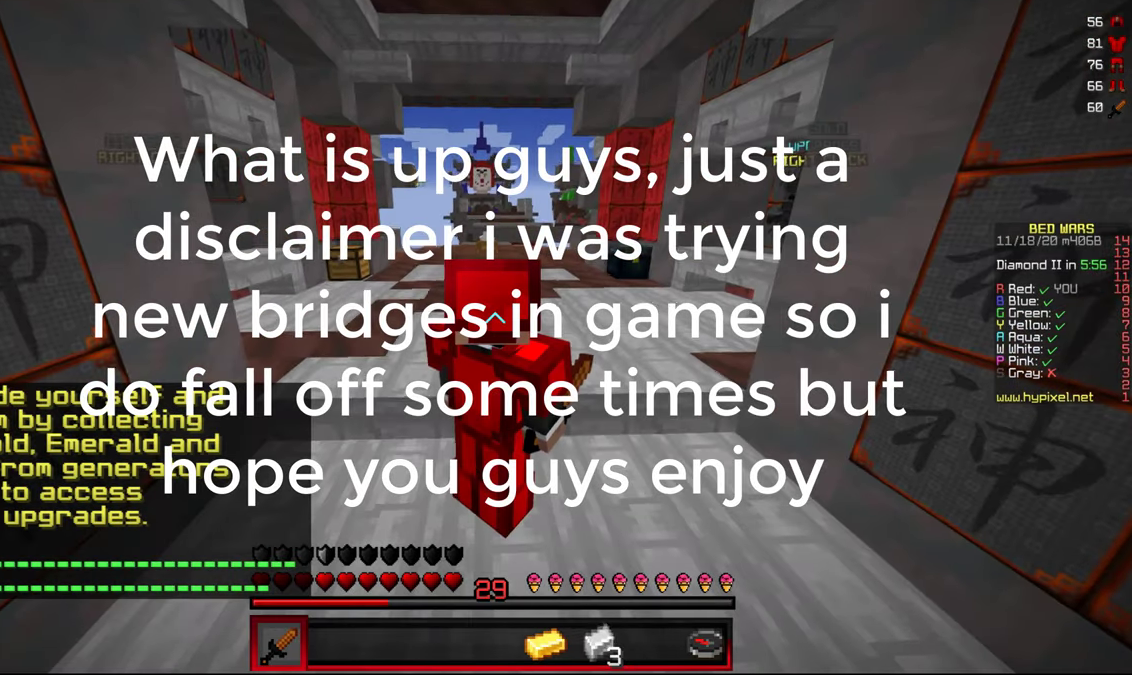
{"keys": [], "mouse": [], "events": []}
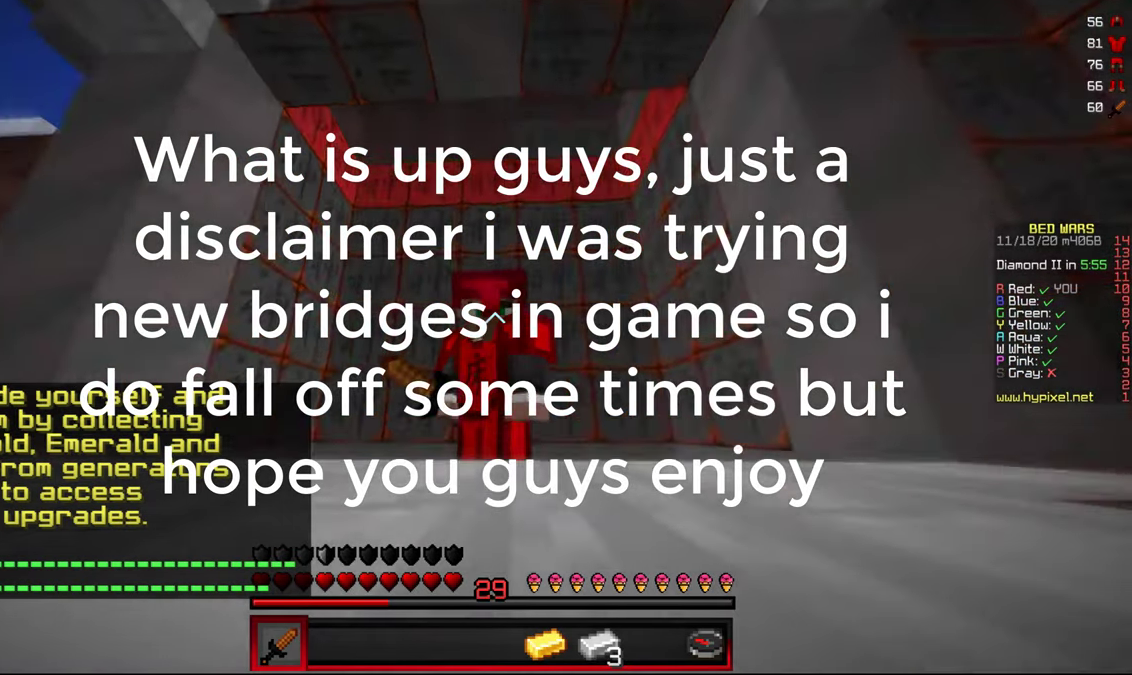
{"keys": [], "mouse": ["left"], "events": [[250, "mouse_left", "down"], [367, "mouse_left", "up"], [433, "mouse_left", "down"]]}
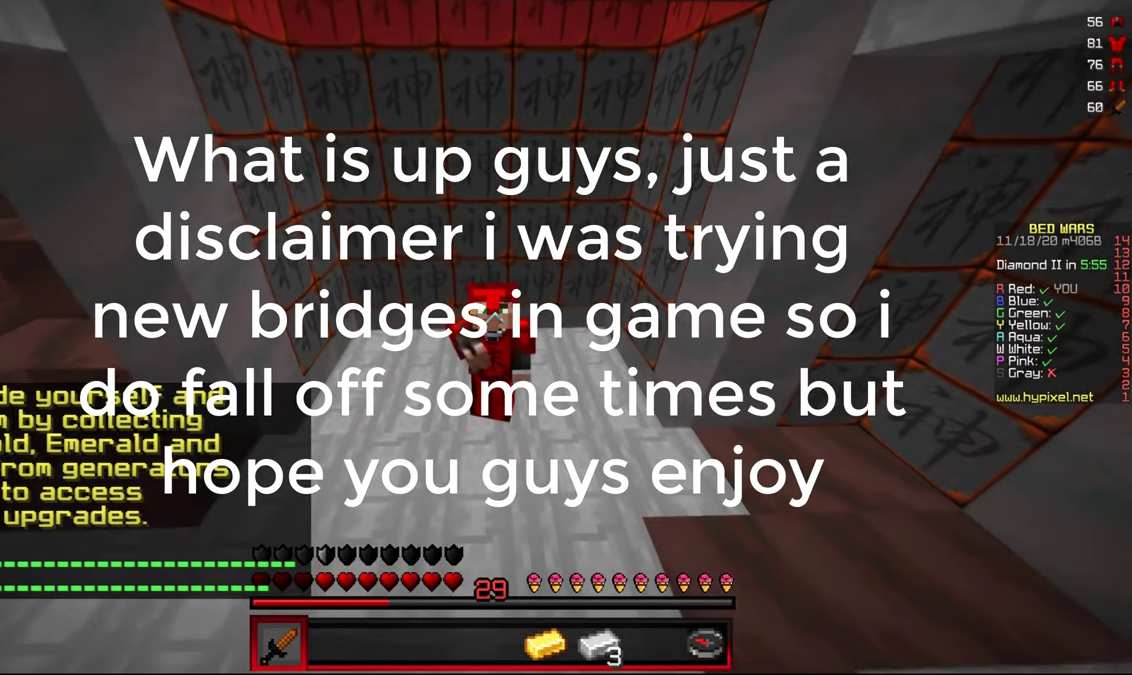
{"keys": [], "mouse": ["left", "right"], "events": [[50, "mouse_left", "up"], [117, "mouse_left", "down"], [250, "mouse_left", "up"], [267, "mouse_right", "down"], [300, "mouse_left", "down"], [383, "mouse_left", "up"], [400, "mouse_right", "up"], [433, "mouse_right", "down"], [450, "mouse_left", "down"]]}
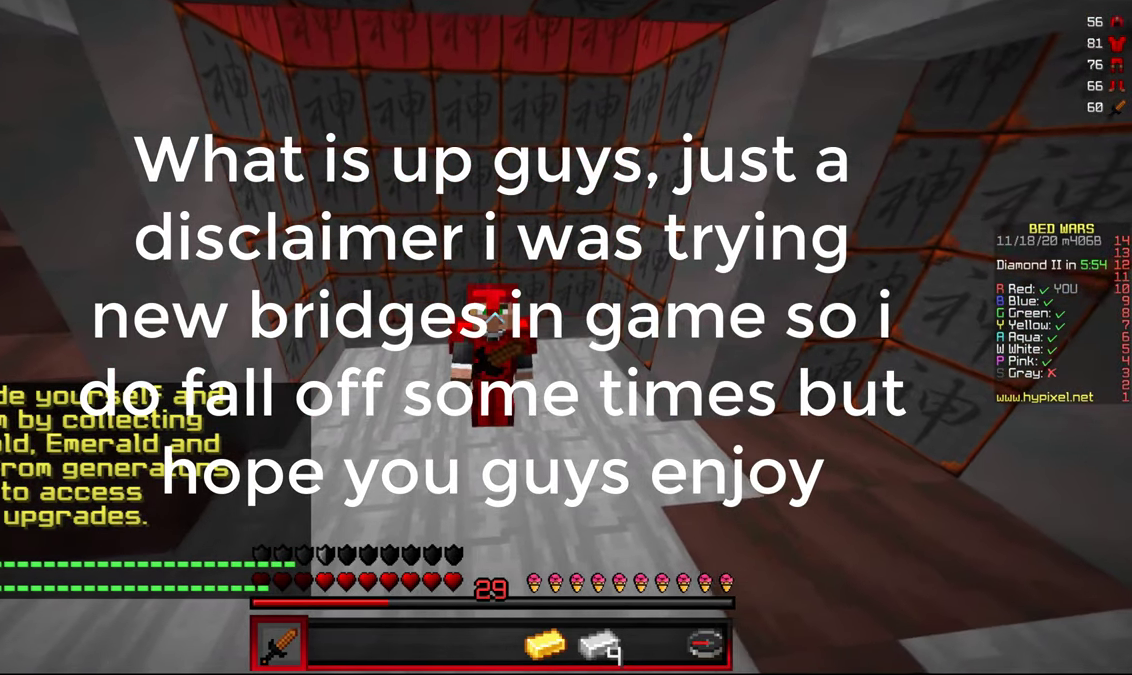
{"keys": [], "mouse": ["left", "right"], "events": [[67, "mouse_left", "up"], [133, "mouse_left", "down"], [167, "mouse_right", "up"], [433, "mouse_left", "up"], [500, "mouse_left", "down"], [500, "mouse_right", "down"]]}
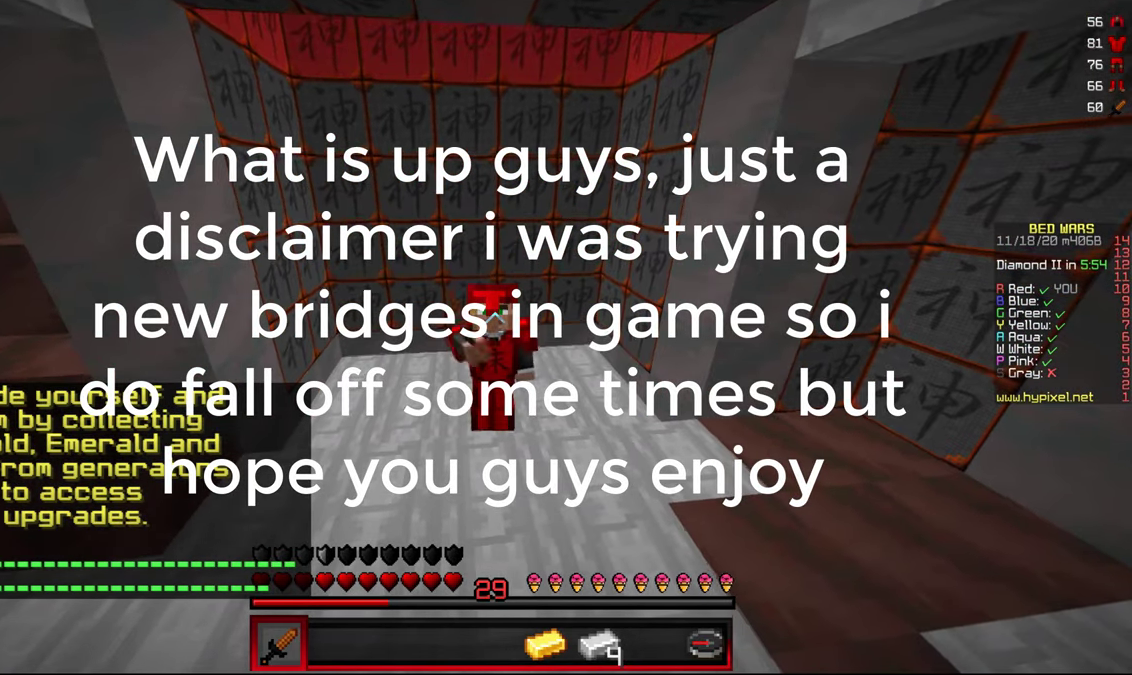
{"keys": [], "mouse": [], "events": [[50, "mouse_right", "up"], [134, "mouse_left", "up"], [200, "mouse_right", "down"], [217, "mouse_left", "down"], [234, "mouse_right", "up"], [317, "mouse_left", "up"], [367, "mouse_right", "down"], [384, "mouse_left", "down"], [467, "mouse_right", "up"], [500, "mouse_left", "up"]]}
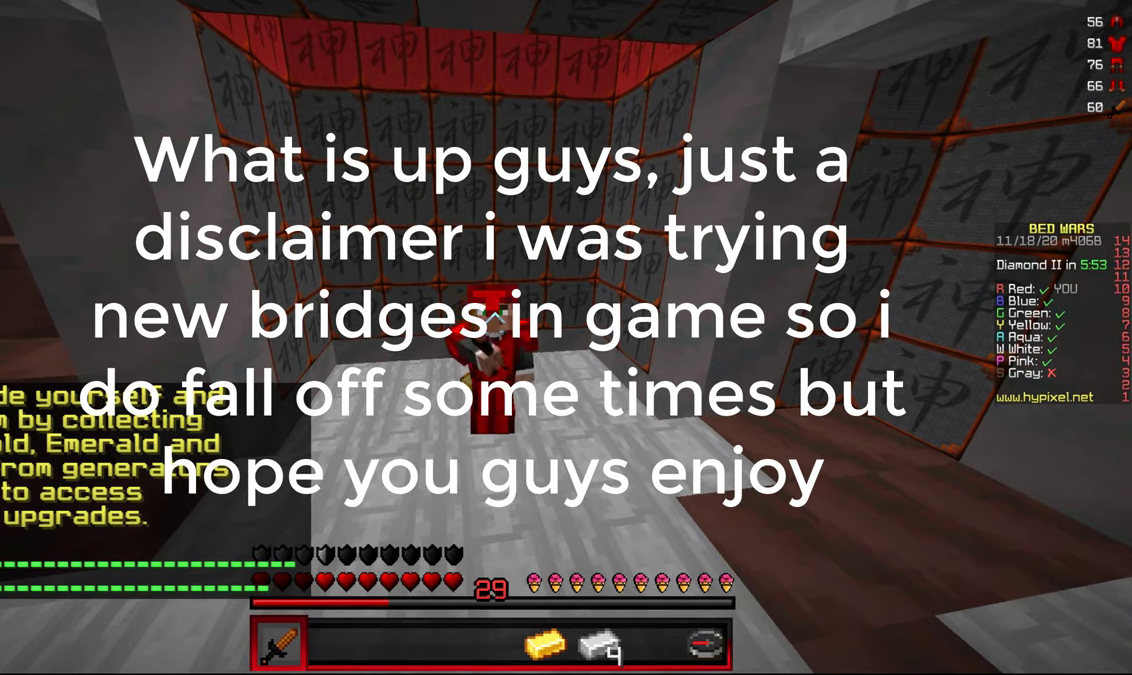
{"keys": [], "mouse": ["left", "right"], "events": [[50, "mouse_right", "down"], [67, "mouse_left", "down"], [150, "mouse_right", "up"], [200, "mouse_left", "up"], [250, "mouse_right", "down"], [267, "mouse_left", "down"], [317, "mouse_right", "up"], [367, "mouse_left", "up"], [434, "mouse_left", "down"], [434, "mouse_right", "down"]]}
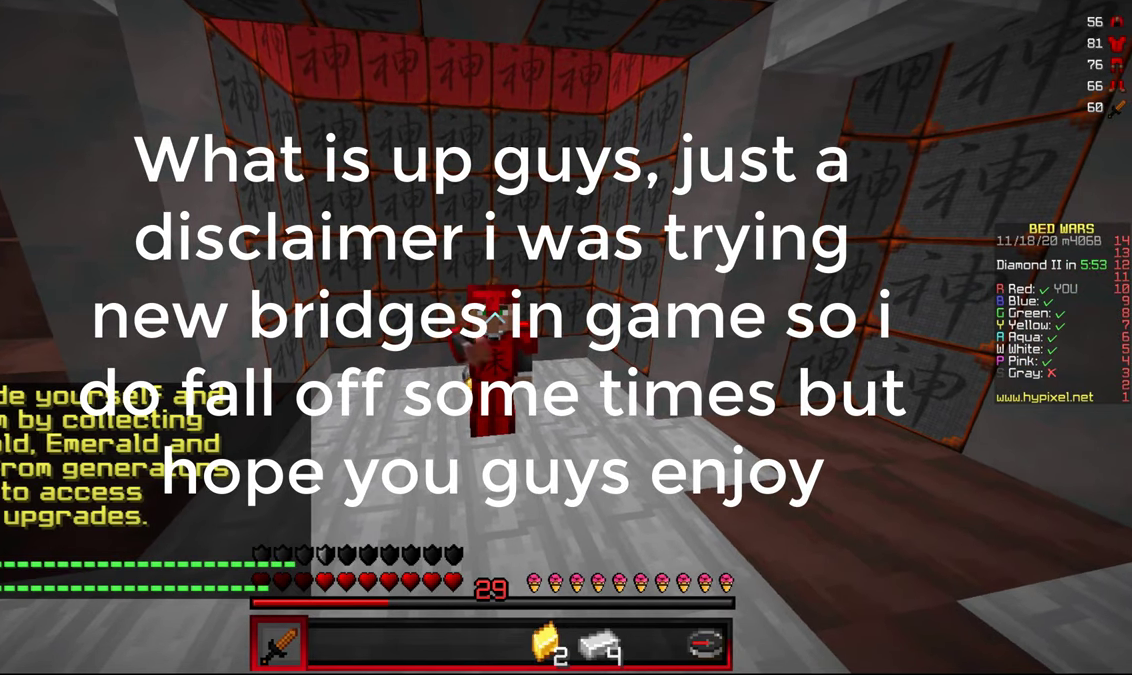
{"keys": ["d"], "mouse": ["left"], "events": [[17, "mouse_right", "up"], [84, "mouse_left", "up"], [117, "mouse_right", "down"], [134, "mouse_left", "down"], [200, "mouse_right", "up"], [267, "a", "down"], [284, "mouse_left", "up"], [334, "mouse_left", "down"], [334, "mouse_right", "down"], [350, "d", "down"], [384, "w", "down"], [400, "mouse_right", "up"], [434, "a", "up"], [434, "w", "up"]]}
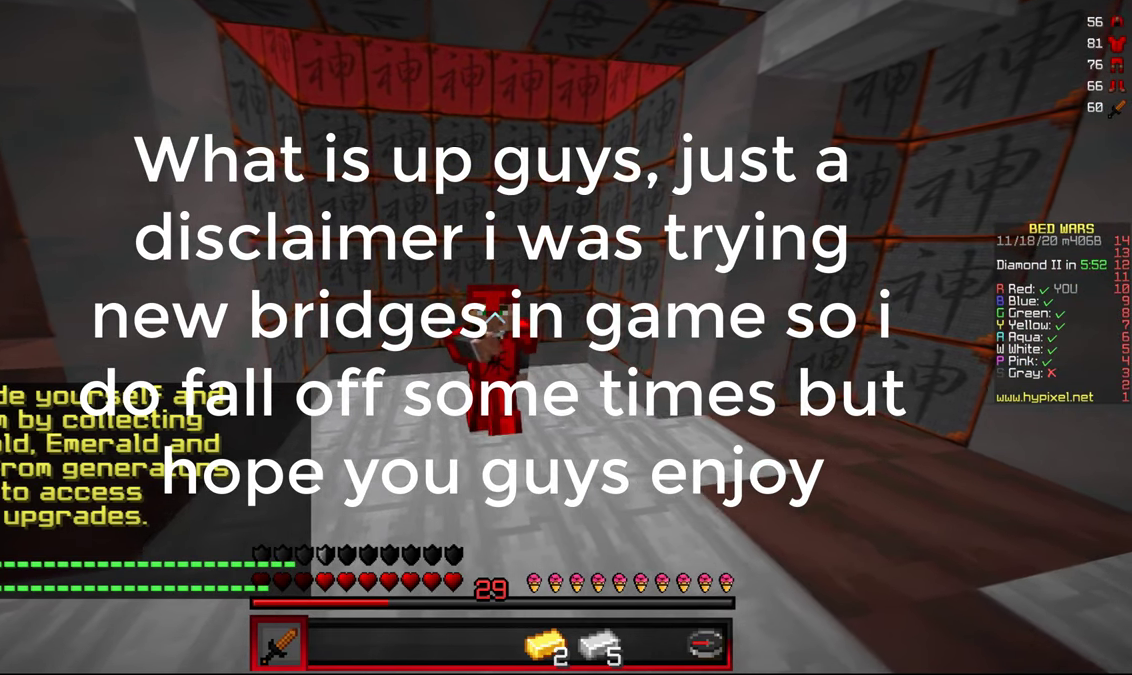
{"keys": ["d"], "mouse": ["left"], "events": [[17, "mouse_right", "down"], [34, "a", "down"], [50, "d", "up"], [100, "mouse_right", "up"], [150, "a", "up"], [167, "d", "down"], [167, "mouse_left", "up"], [234, "mouse_left", "down"], [234, "mouse_right", "down"], [267, "mouse_right", "up"], [317, "a", "down"], [350, "d", "up"], [350, "mouse_left", "up"], [417, "d", "down"], [417, "mouse_left", "down"], [417, "mouse_right", "down"], [467, "a", "up"], [484, "mouse_right", "up"]]}
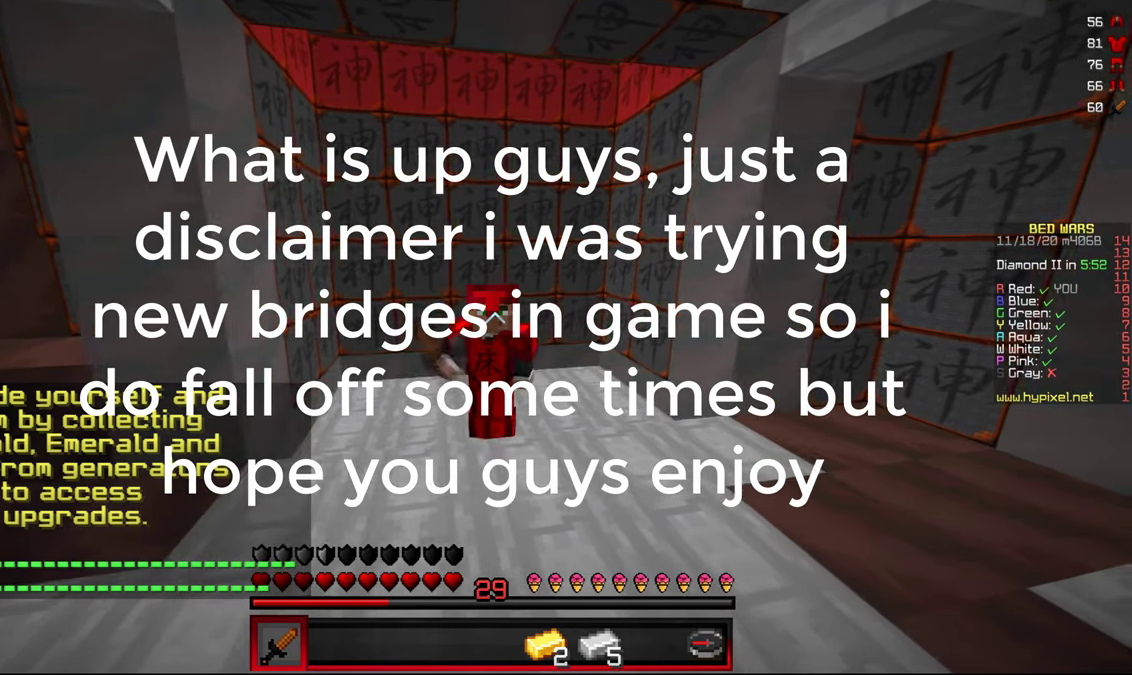
{"keys": ["d"], "mouse": ["left", "right"], "events": [[50, "mouse_left", "up"], [100, "a", "down"], [100, "d", "up"], [100, "mouse_right", "down"], [117, "mouse_left", "down"], [184, "d", "down"], [184, "mouse_right", "up"], [234, "a", "up"], [234, "mouse_left", "up"], [284, "mouse_right", "down"], [300, "mouse_left", "down"], [334, "a", "down"], [334, "d", "up"], [367, "mouse_right", "up"], [417, "mouse_left", "up"], [434, "d", "down"], [450, "a", "up"], [484, "mouse_right", "down"], [500, "mouse_left", "down"]]}
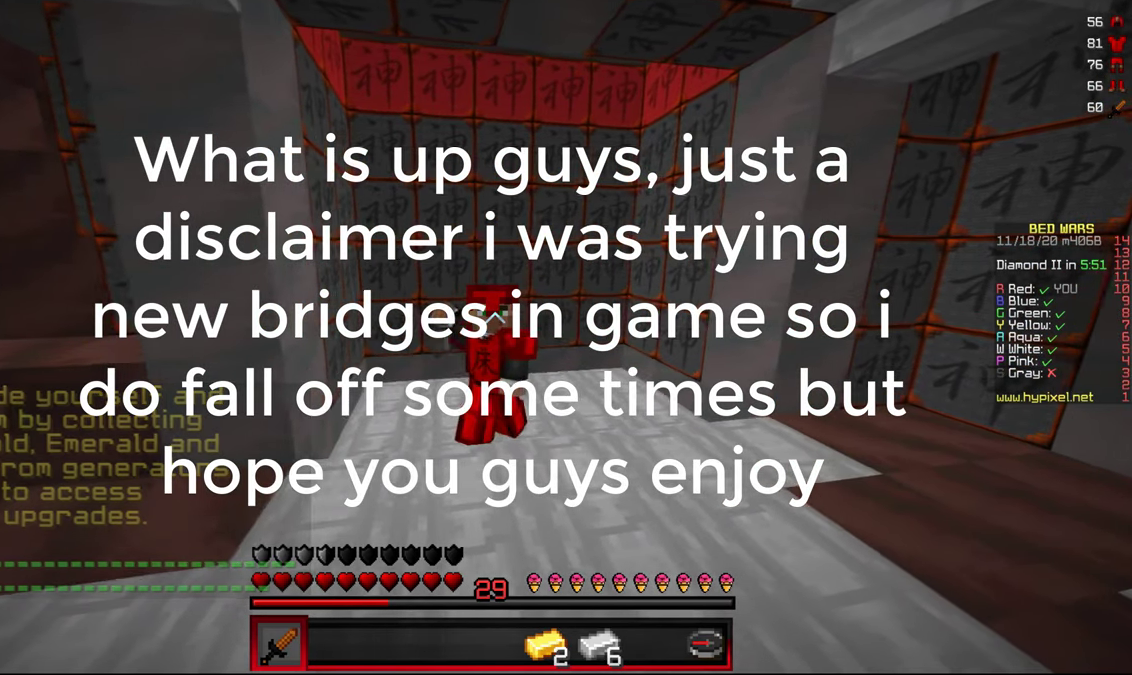
{"keys": [], "mouse": [], "events": [[50, "d", "up"], [50, "mouse_right", "up"], [117, "mouse_left", "up"]]}
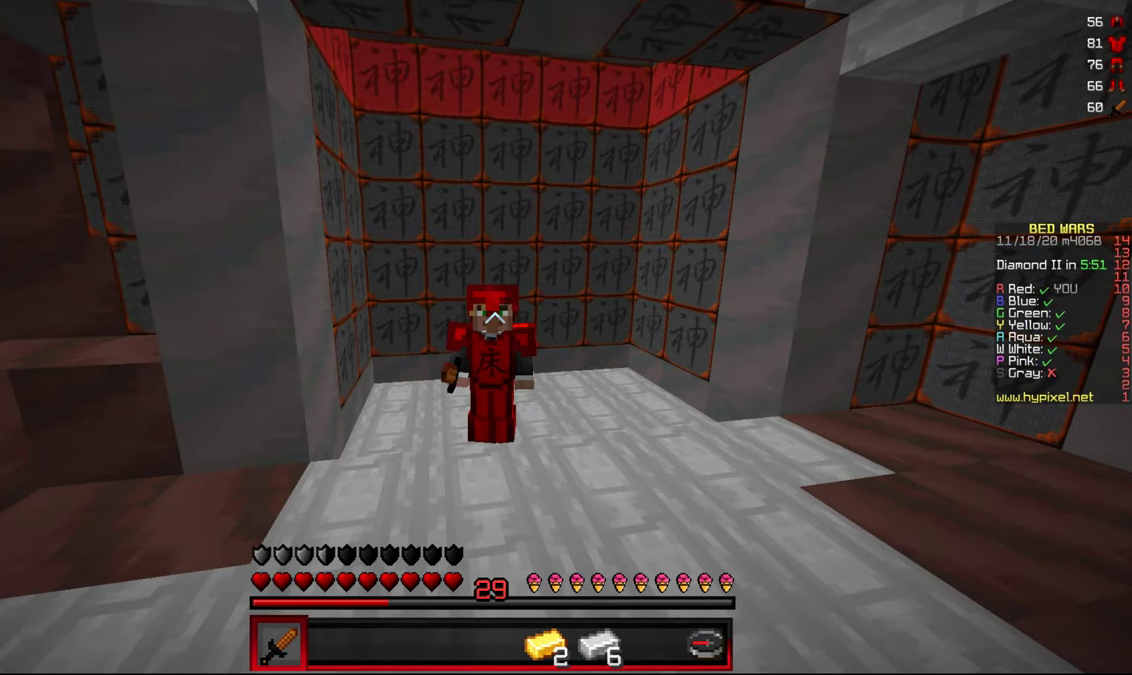
{"keys": [], "mouse": [], "events": []}
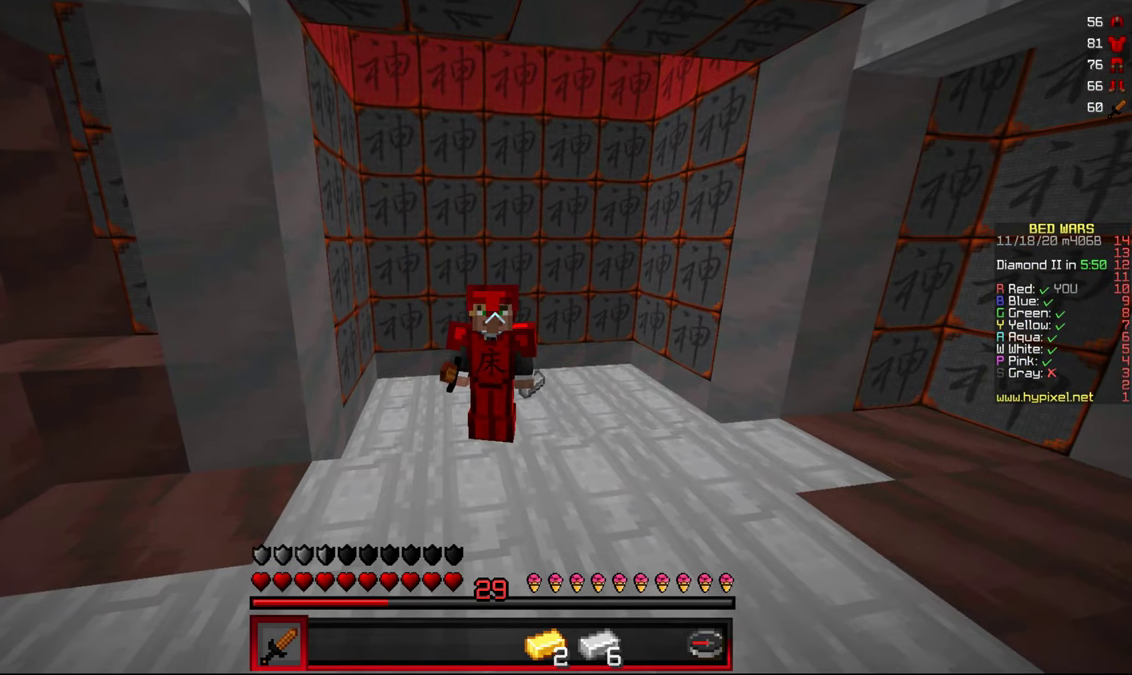
{"keys": [], "mouse": [], "events": []}
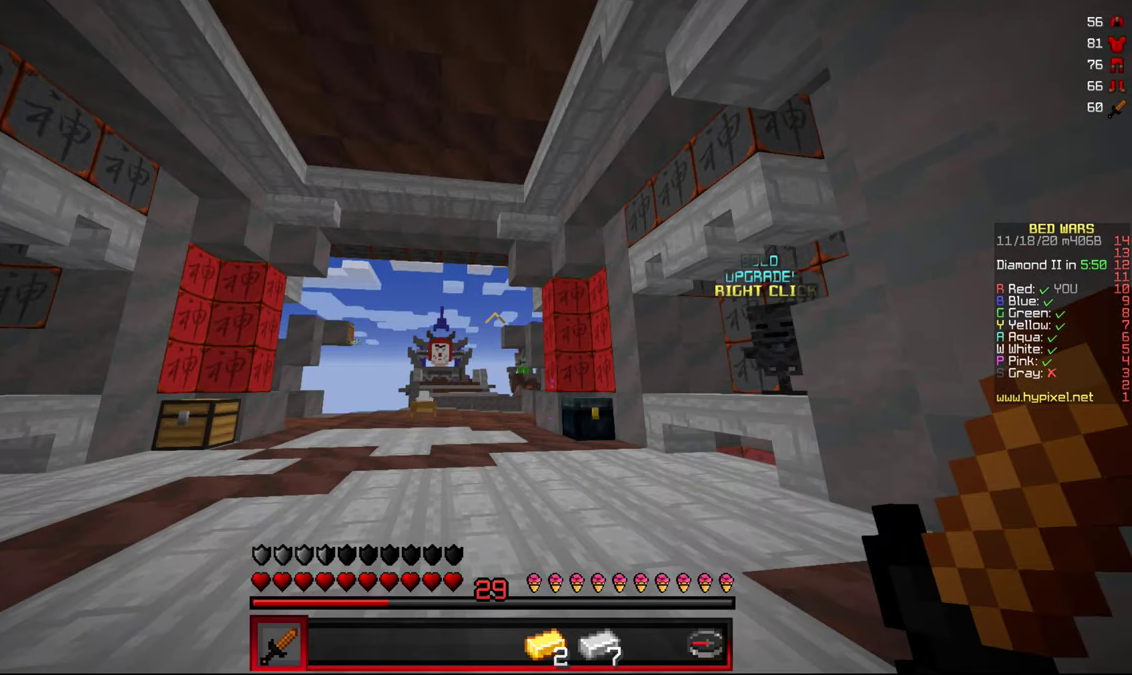
{"keys": [], "mouse": ["left"], "events": [[434, "mouse_left", "down"]]}
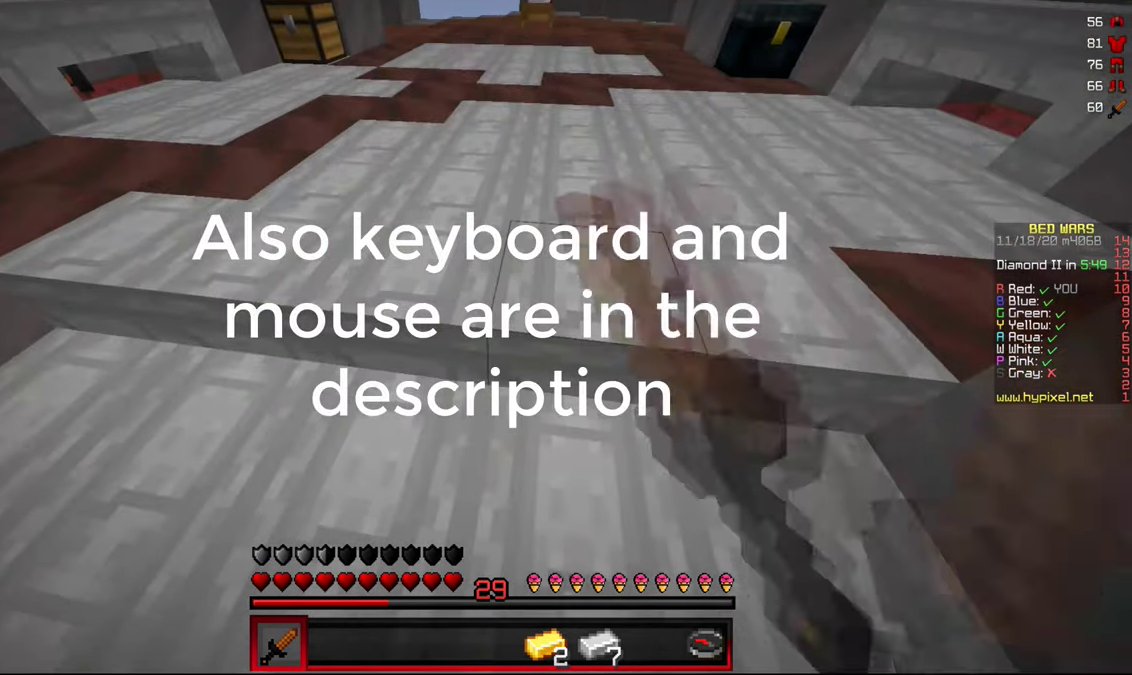
{"keys": ["a", "s"], "mouse": ["left", "right"], "events": [[34, "mouse_left", "up"], [84, "mouse_right", "down"], [134, "mouse_left", "down"], [134, "s", "down"], [184, "a", "down"], [184, "mouse_left", "up"], [267, "mouse_left", "down"], [367, "mouse_left", "up"], [450, "mouse_left", "down"]]}
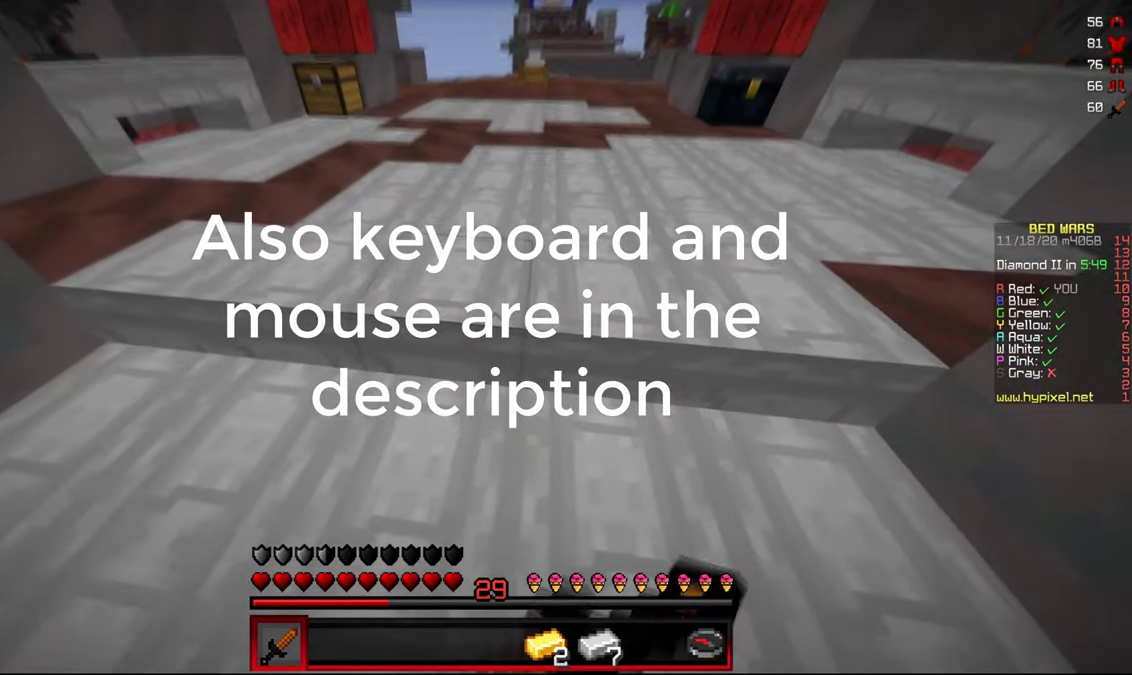
{"keys": ["a", "s"], "mouse": ["left", "right"], "events": []}
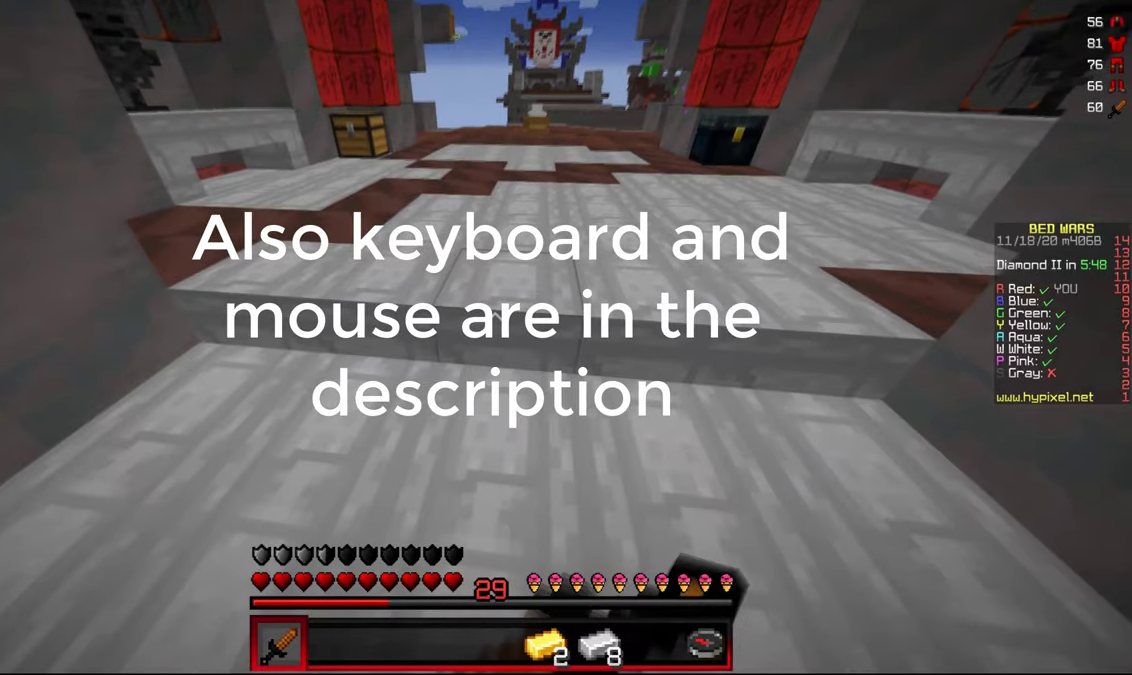
{"keys": ["d"], "mouse": [], "events": [[100, "d", "down"], [150, "a", "up"], [150, "s", "up"], [200, "mouse_right", "up"], [216, "mouse_left", "up"], [316, "a", "down"], [316, "d", "up"], [316, "w", "down"], [366, "mouse_right", "down"], [416, "d", "down"], [416, "mouse_right", "up"], [433, "mouse_left", "down"], [466, "a", "up"], [466, "w", "up"], [483, "mouse_left", "up"]]}
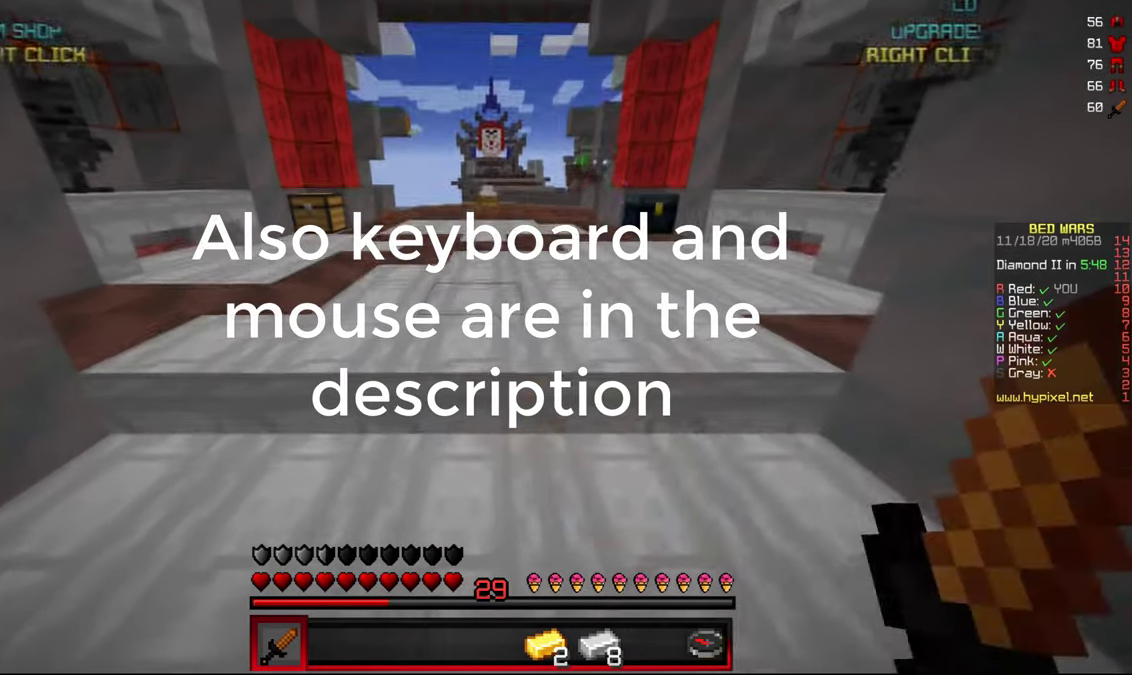
{"keys": ["a"], "mouse": [], "events": [[50, "mouse_right", "down"], [66, "d", "up"], [83, "mouse_right", "up"], [100, "mouse_left", "down"], [116, "a", "down"], [166, "mouse_left", "up"], [216, "mouse_right", "down"], [233, "mouse_left", "down"], [283, "mouse_right", "up"], [350, "mouse_left", "up"], [383, "mouse_right", "down"], [400, "mouse_left", "down"], [450, "mouse_right", "up"], [500, "mouse_left", "up"]]}
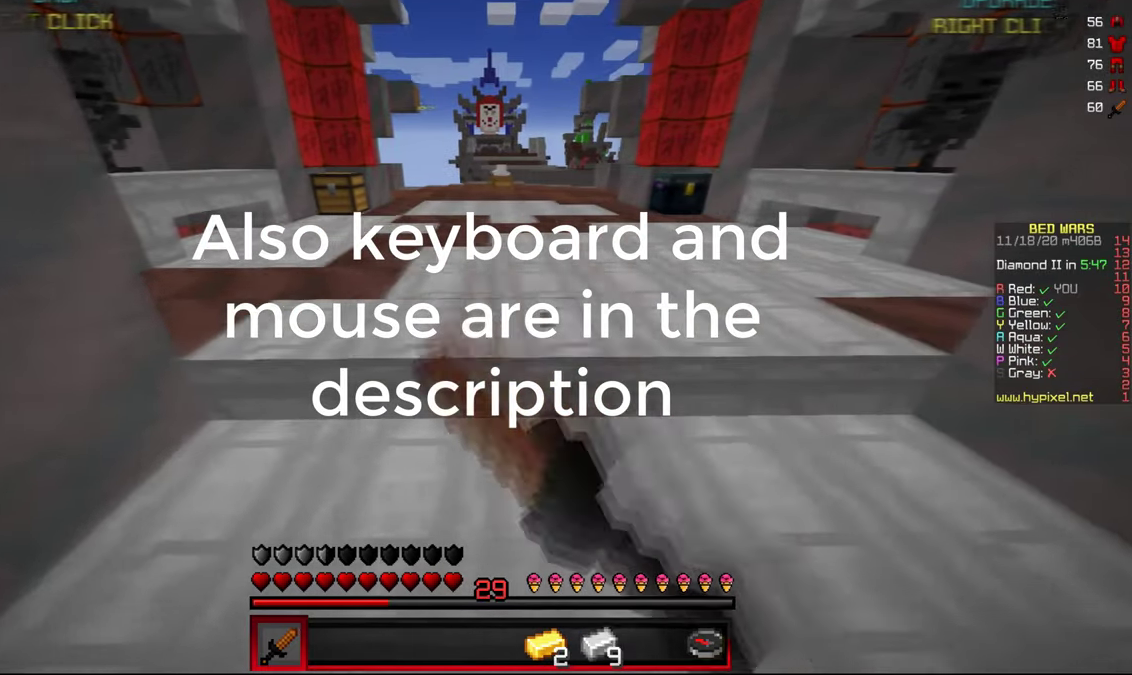
{"keys": ["d"], "mouse": [], "events": [[66, "mouse_left", "down"], [183, "mouse_left", "up"], [250, "a", "up"], [250, "d", "down"], [283, "mouse_left", "down"], [366, "mouse_left", "up"]]}
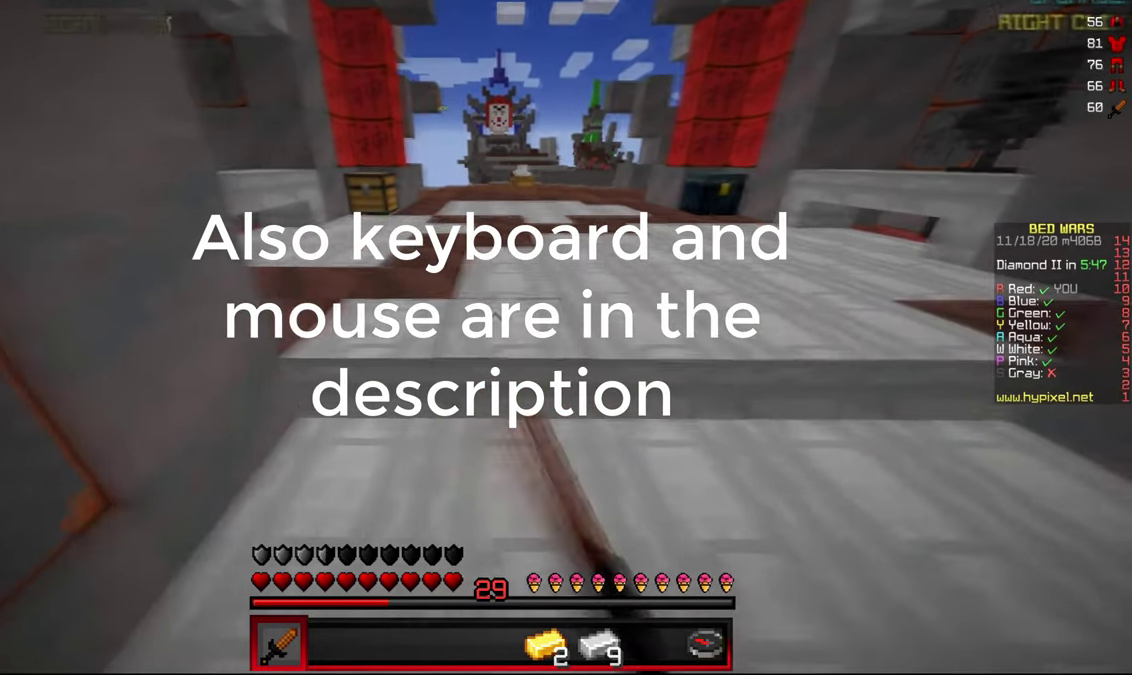
{"keys": ["a"], "mouse": [], "events": [[183, "mouse_left", "down"], [400, "a", "down"], [416, "d", "up"], [416, "mouse_left", "up"]]}
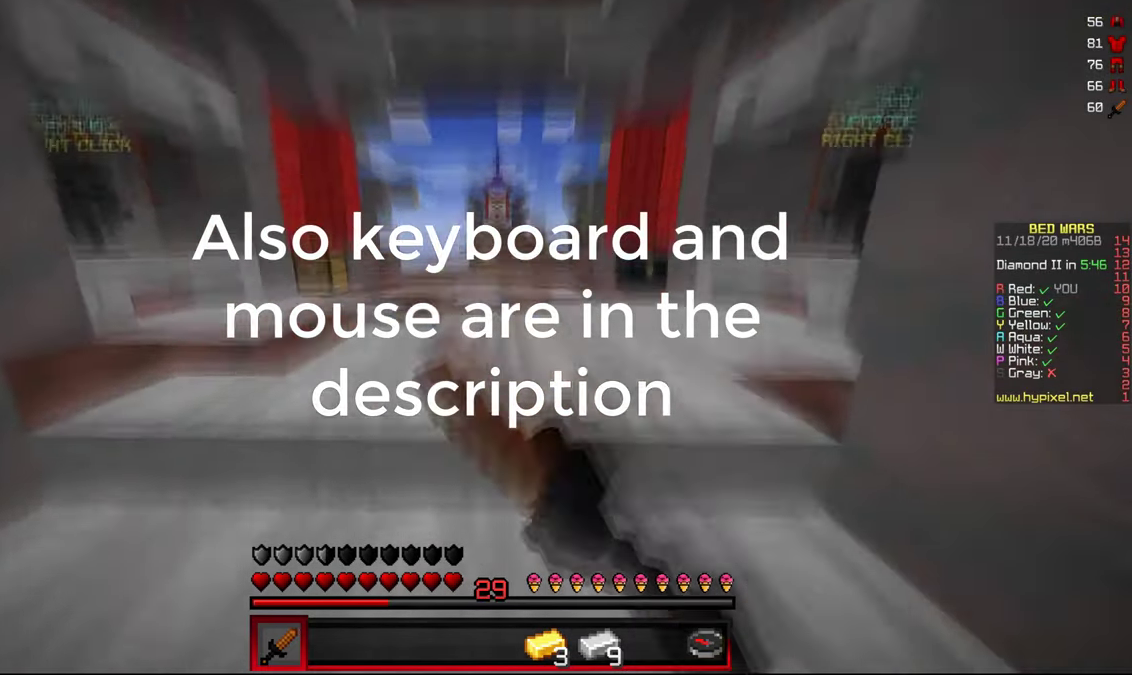
{"keys": [], "mouse": [], "events": [[150, "a", "up"], [450, "mouse_left", "down"], [500, "mouse_left", "up"]]}
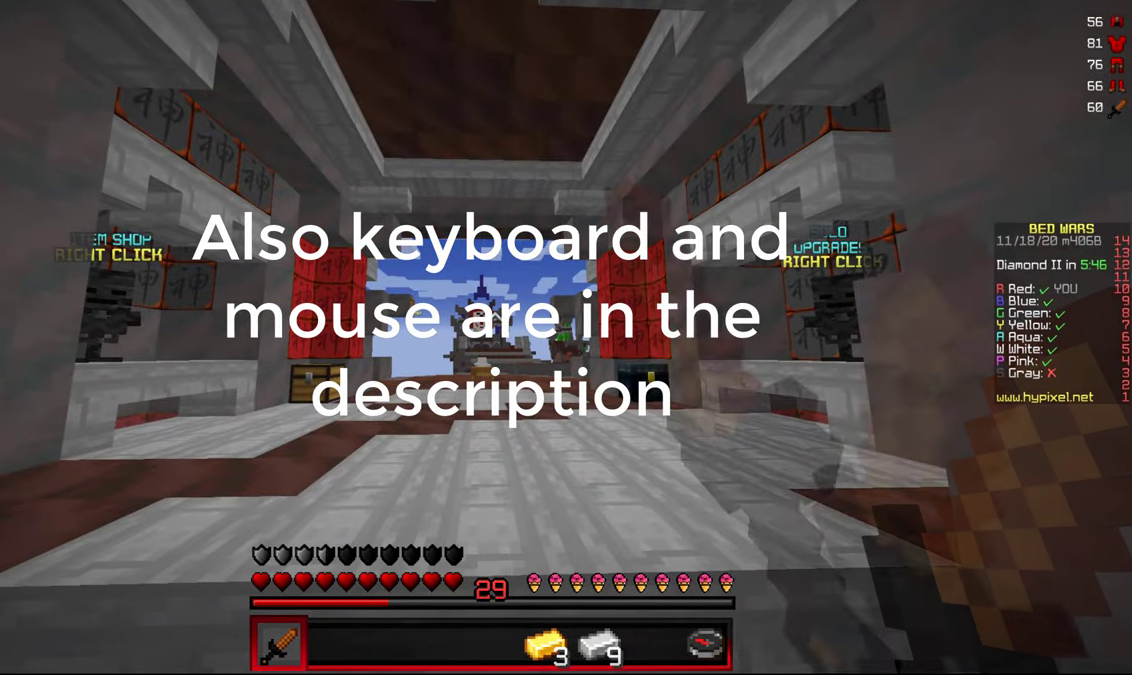
{"keys": [], "mouse": [], "events": [[116, "mouse_left", "down"], [216, "mouse_left", "up"]]}
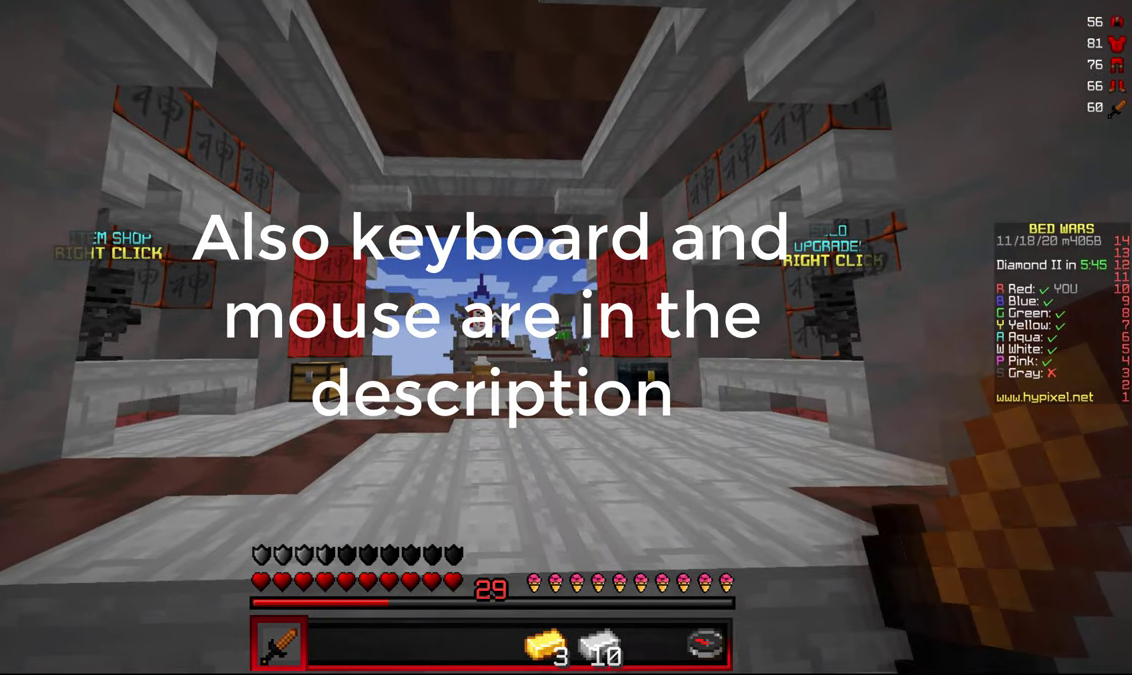
{"keys": ["d"], "mouse": [], "events": [[483, "d", "down"]]}
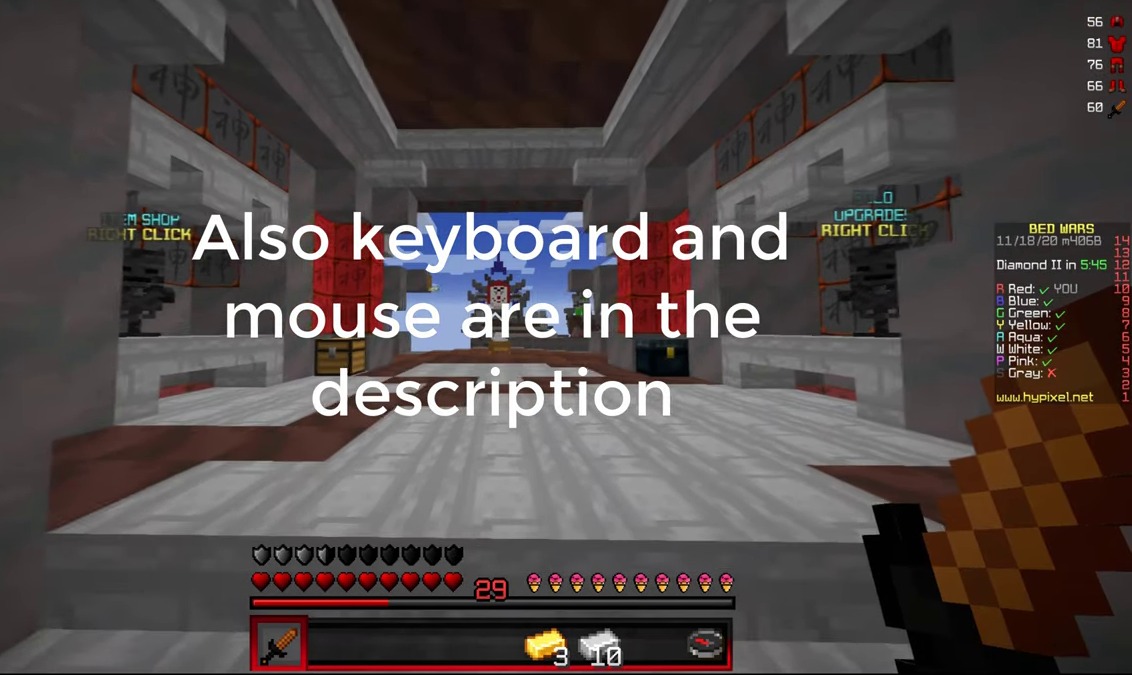
{"keys": ["a", "d"], "mouse": [], "events": [[100, "a", "down"], [100, "d", "up"], [166, "d", "down"], [200, "a", "up"], [300, "a", "down"], [316, "d", "up"], [400, "d", "down"], [433, "a", "up"], [500, "a", "down"]]}
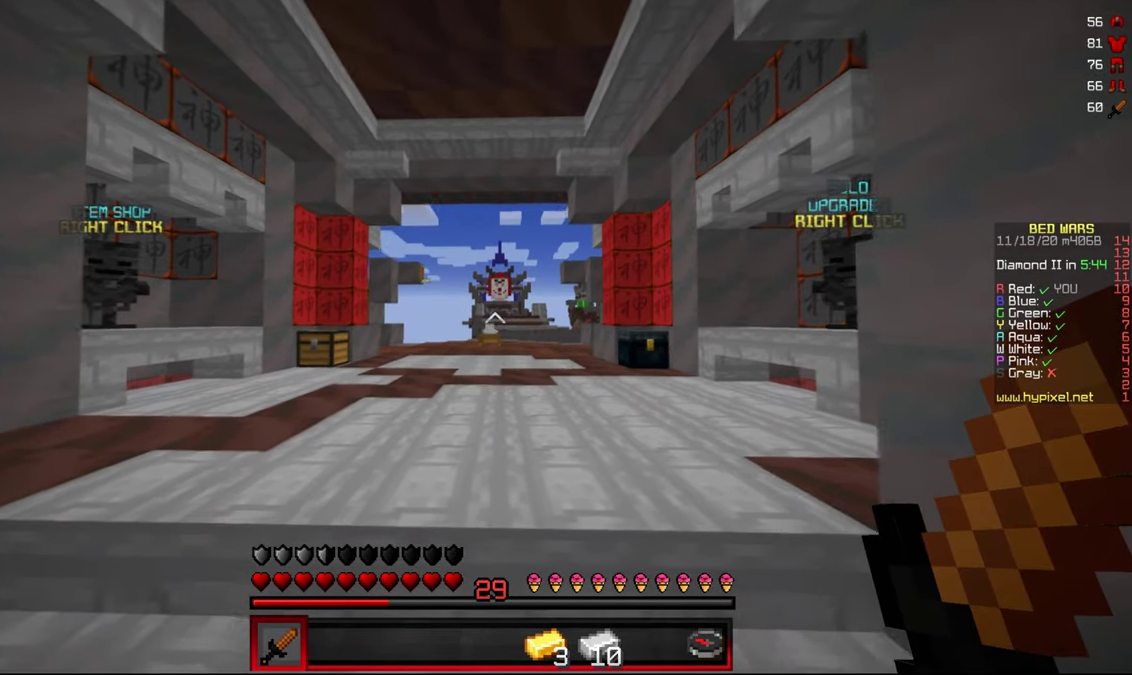
{"keys": [], "mouse": [], "events": [[16, "d", "up"], [150, "a", "up"]]}
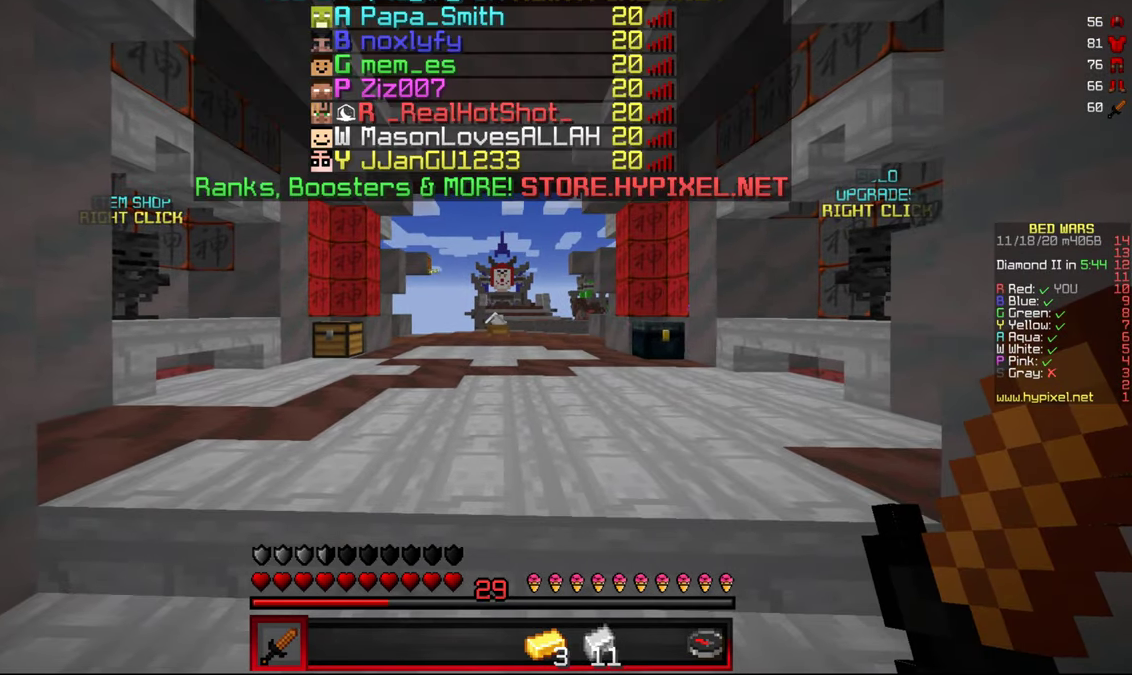
{"keys": [], "mouse": [], "events": []}